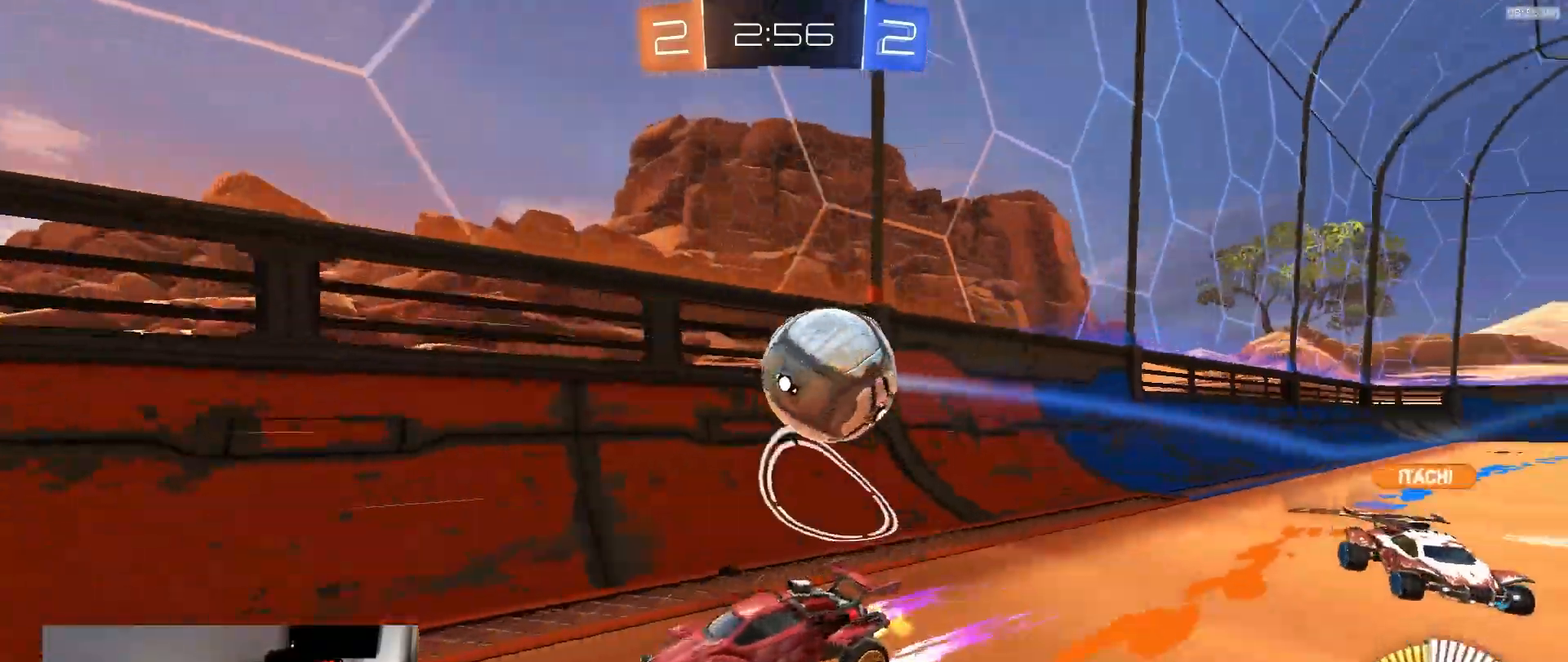
Gameplay with a controller (PlayStation layout); each line is a JSON object with the inputs held at the frame after it (dt_ms = milliseconds from this image to that frame). "events" lists button and stick changes between this image and that frame as [ms after this image, input, new state], when the widget could be followed in between. Not read: L3 R1 R3 TOUCHPAD.
{"dt_ms": 500, "buttons": ["L1"], "left_stick": "left", "right_stick": "center", "events": [[167, "left_stick", "left"], [283, "L1", "down"], [283, "R2", "up"]]}
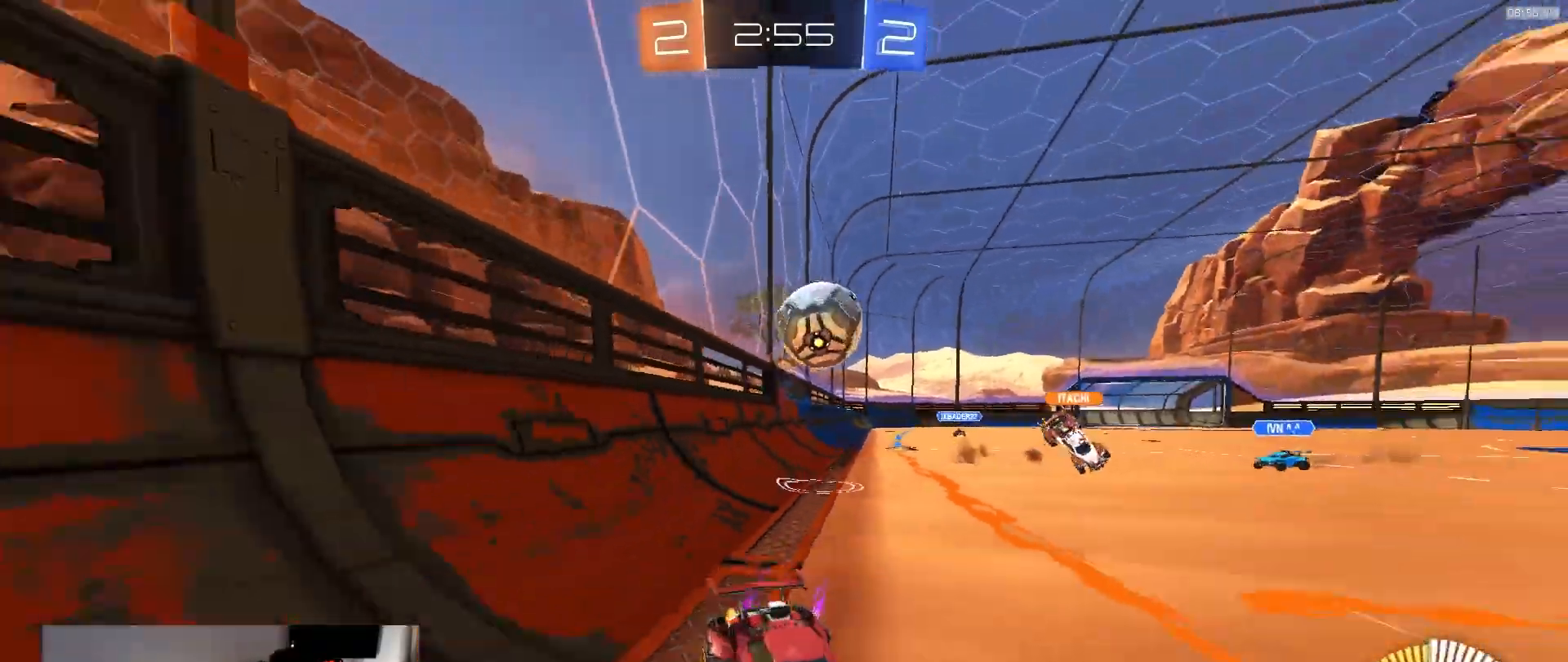
{"dt_ms": 500, "buttons": [], "left_stick": "right", "right_stick": "center", "events": [[33, "L1", "up"], [233, "L2", "down"], [267, "left_stick", "center"], [367, "L2", "up"], [500, "left_stick", "right"]]}
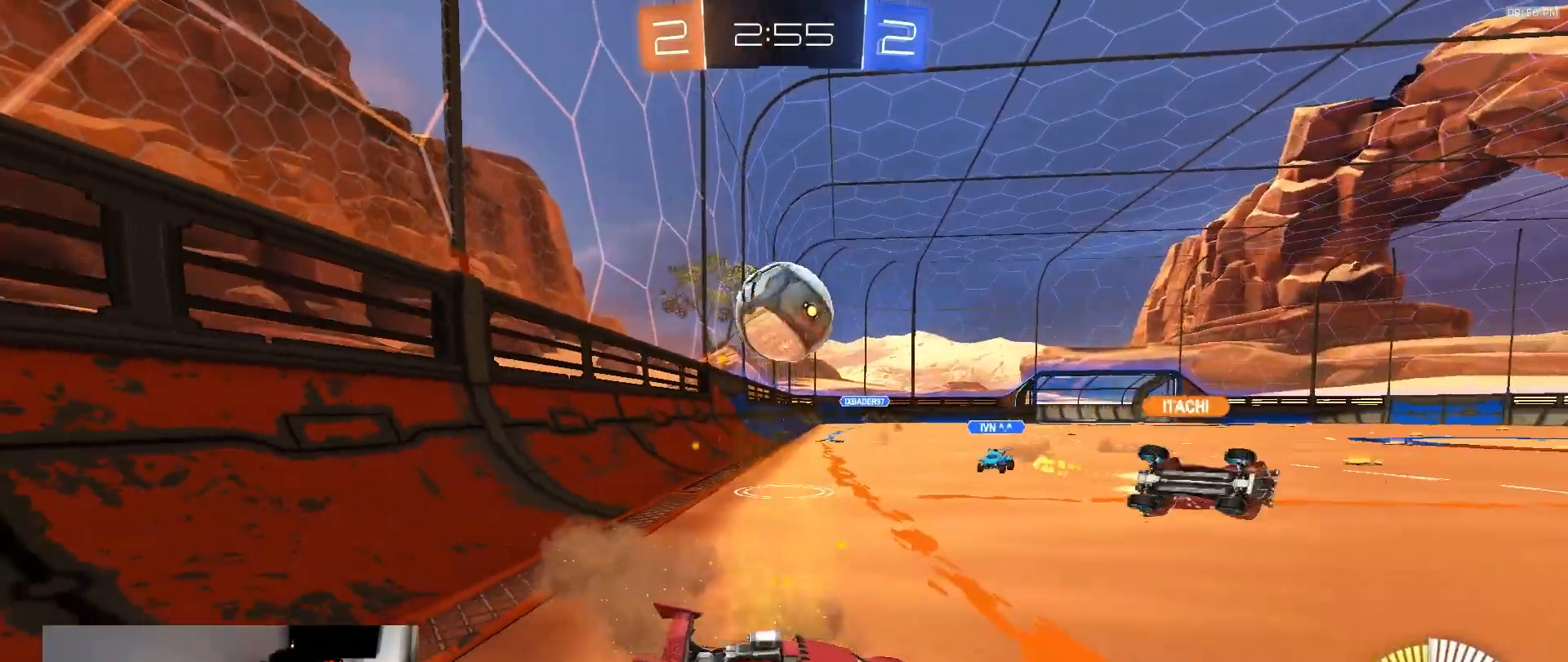
{"dt_ms": 500, "buttons": ["R2"], "left_stick": "right", "right_stick": "center", "events": [[50, "R2", "down"], [200, "R2", "up"], [350, "R2", "down"]]}
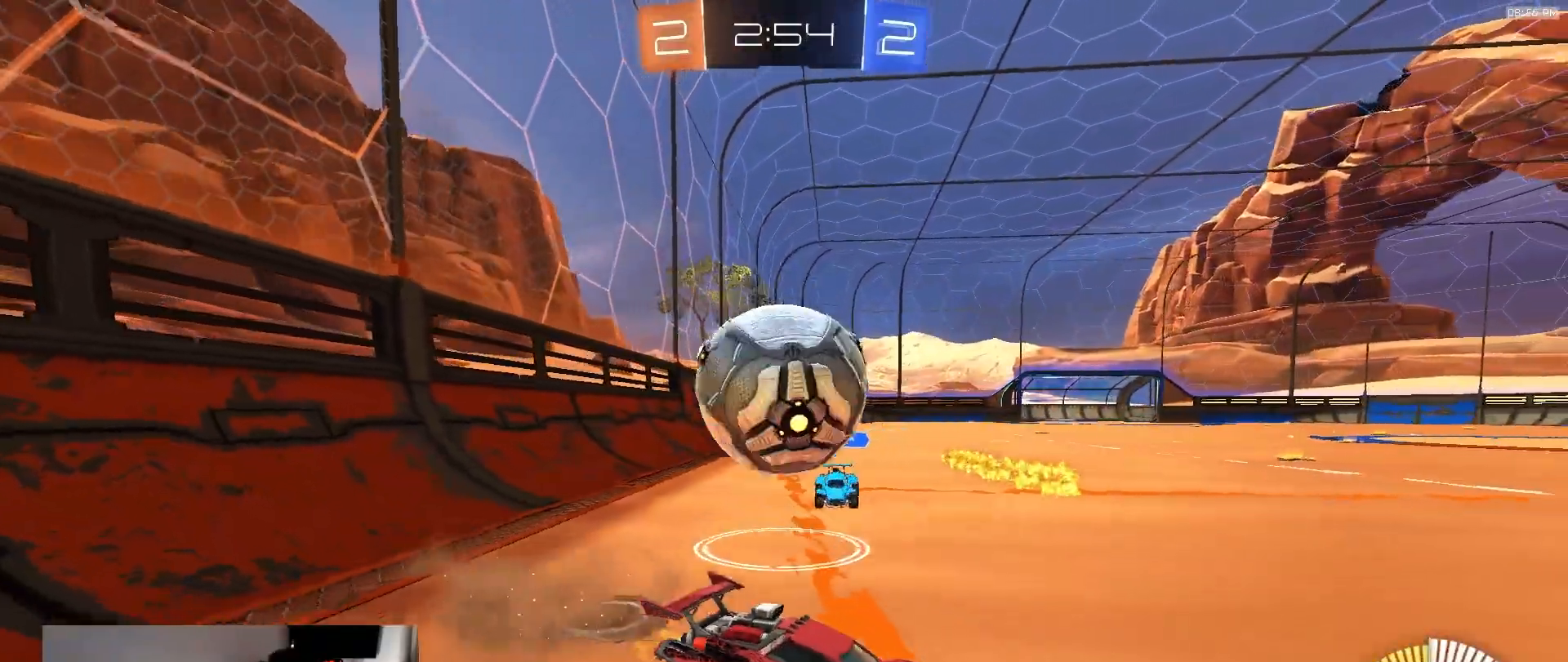
{"dt_ms": 500, "buttons": [], "left_stick": "up-right", "right_stick": "center", "events": [[167, "L2", "down"], [200, "CROSS", "down"], [217, "R2", "up"], [217, "left_stick", "down"], [250, "CROSS", "up"], [383, "L2", "up"], [383, "left_stick", "center"], [483, "left_stick", "up-right"]]}
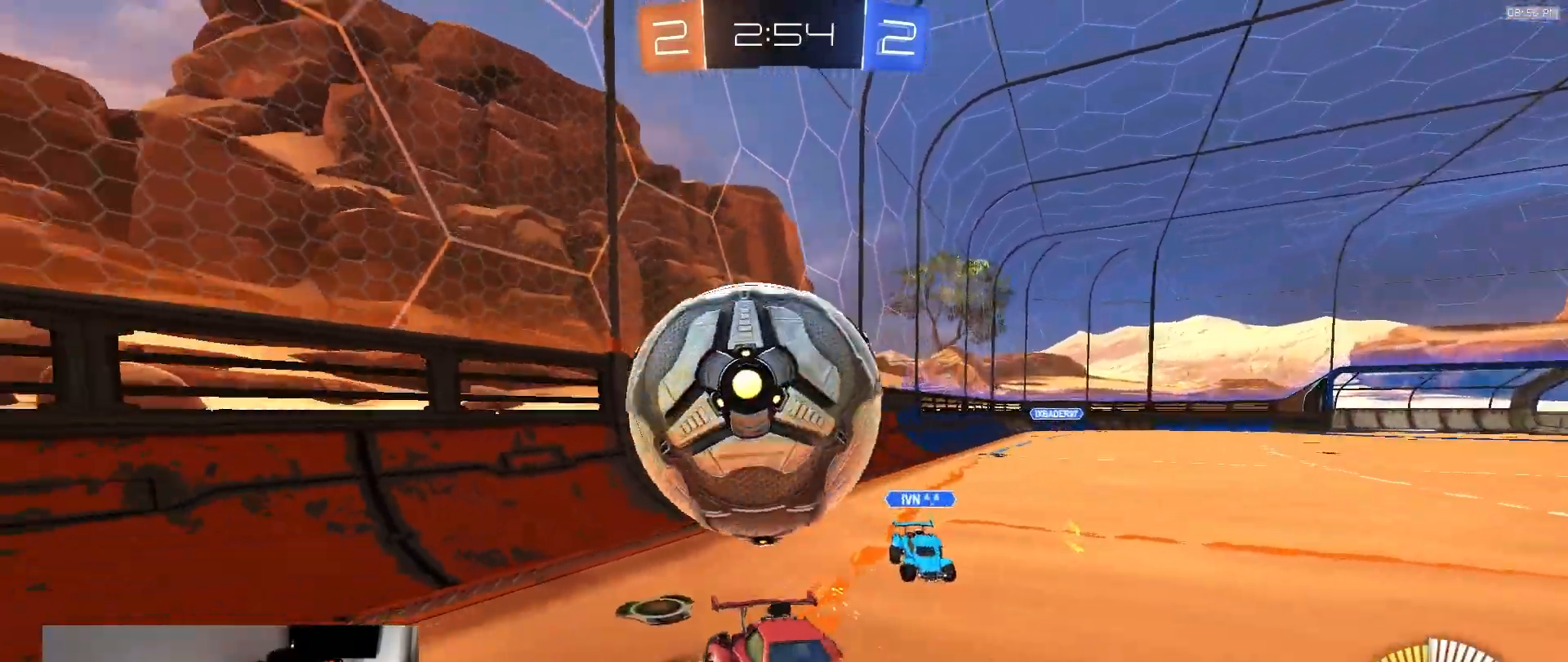
{"dt_ms": 500, "buttons": ["L1", "R2"], "left_stick": "right", "right_stick": "center", "events": [[133, "left_stick", "right"], [217, "SQUARE", "down"], [350, "SQUARE", "up"], [417, "R2", "down"], [483, "L1", "down"]]}
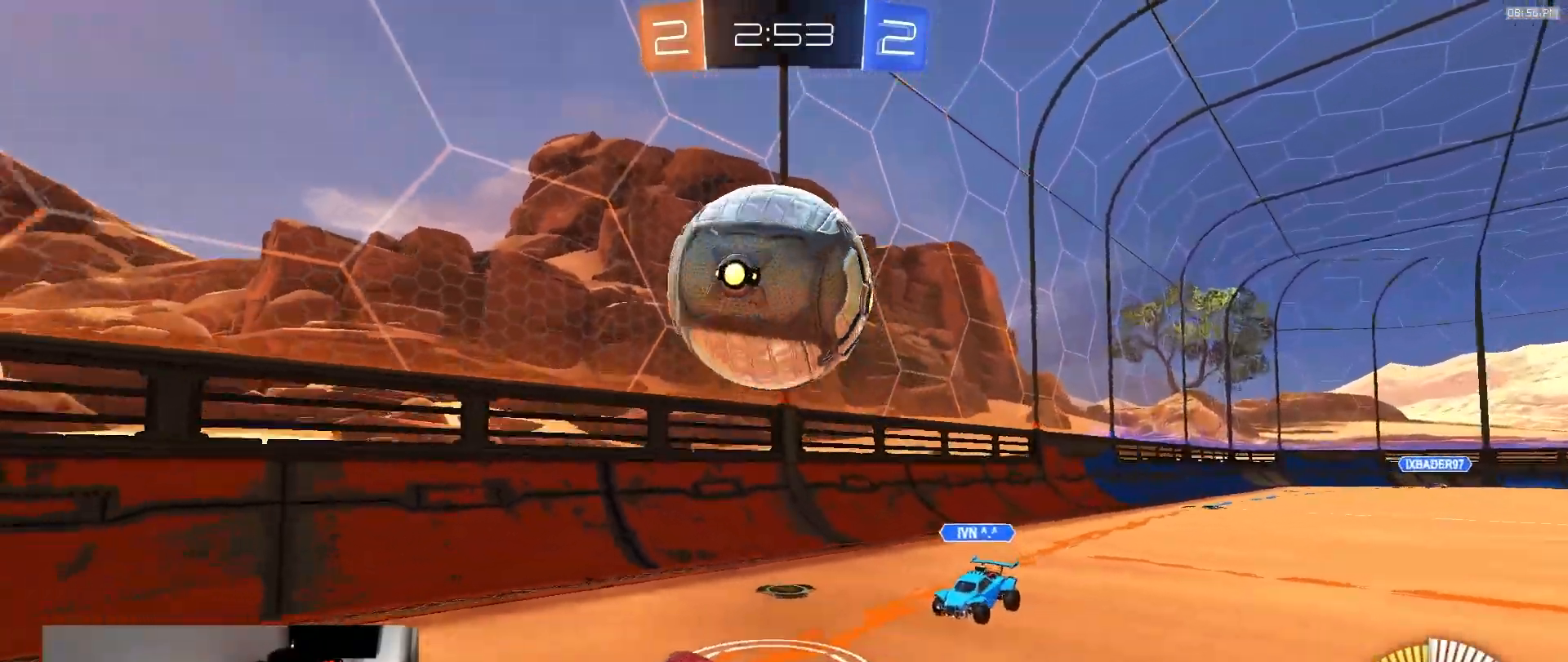
{"dt_ms": 500, "buttons": ["CROSS", "R2"], "left_stick": "down-right", "right_stick": "center", "events": [[50, "left_stick", "center"], [100, "L1", "up"], [217, "left_stick", "right"], [283, "left_stick", "down-right"], [300, "CROSS", "down"], [417, "CROSS", "up"], [450, "CROSS", "down"], [450, "left_stick", "center"], [500, "left_stick", "down-right"]]}
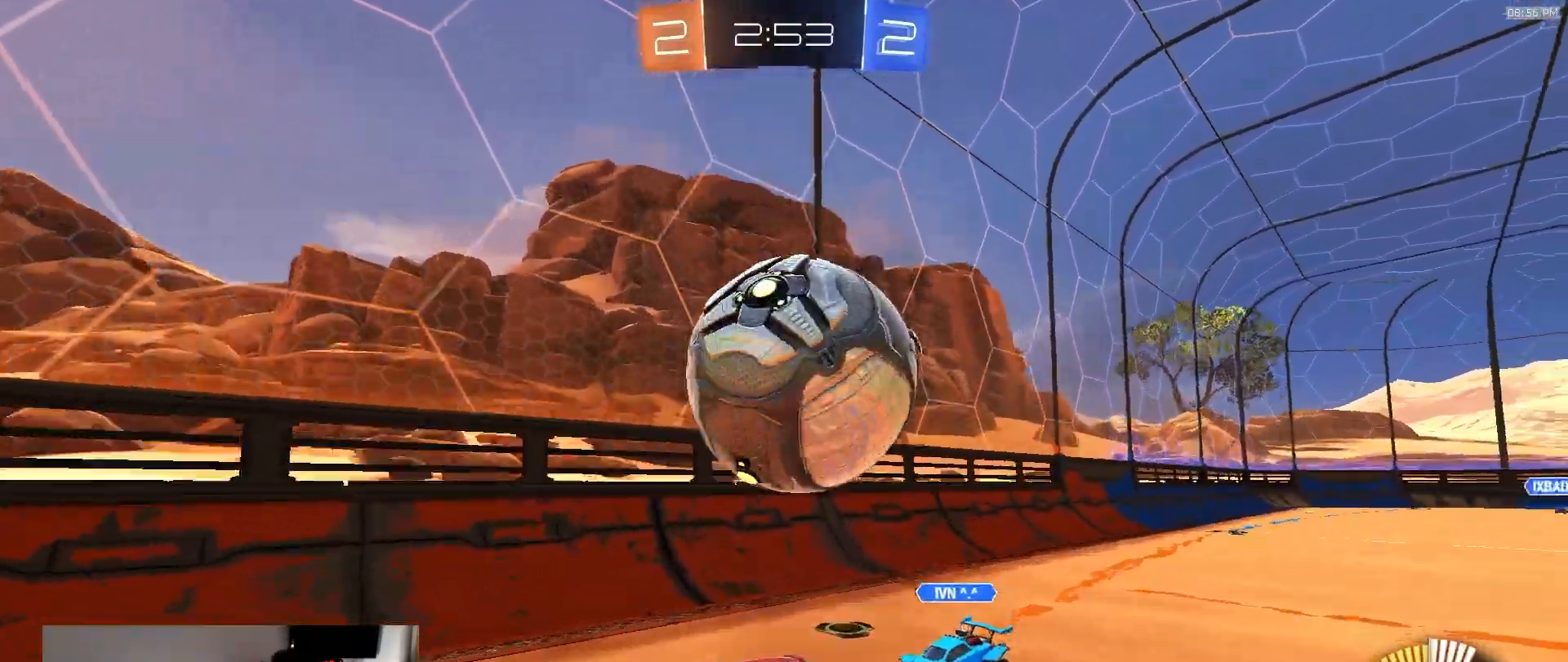
{"dt_ms": 500, "buttons": ["SQUARE", "R2"], "left_stick": "left", "right_stick": "center", "events": [[33, "left_stick", "down"], [67, "CROSS", "up"], [67, "SQUARE", "down"], [183, "left_stick", "up-left"], [333, "left_stick", "left"]]}
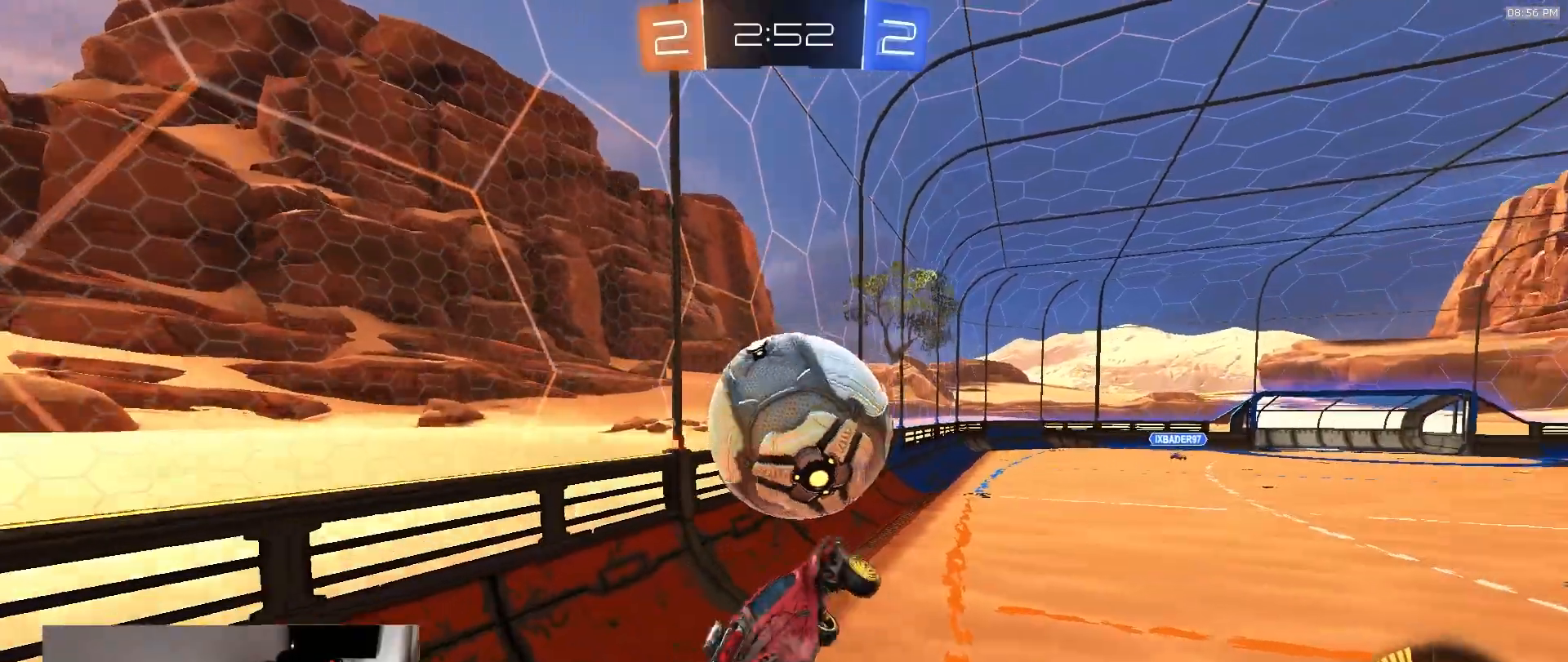
{"dt_ms": 500, "buttons": ["R2"], "left_stick": "up", "right_stick": "center", "events": [[117, "left_stick", "down-left"], [233, "left_stick", "down"], [367, "SQUARE", "up"], [417, "left_stick", "center"], [467, "left_stick", "up"]]}
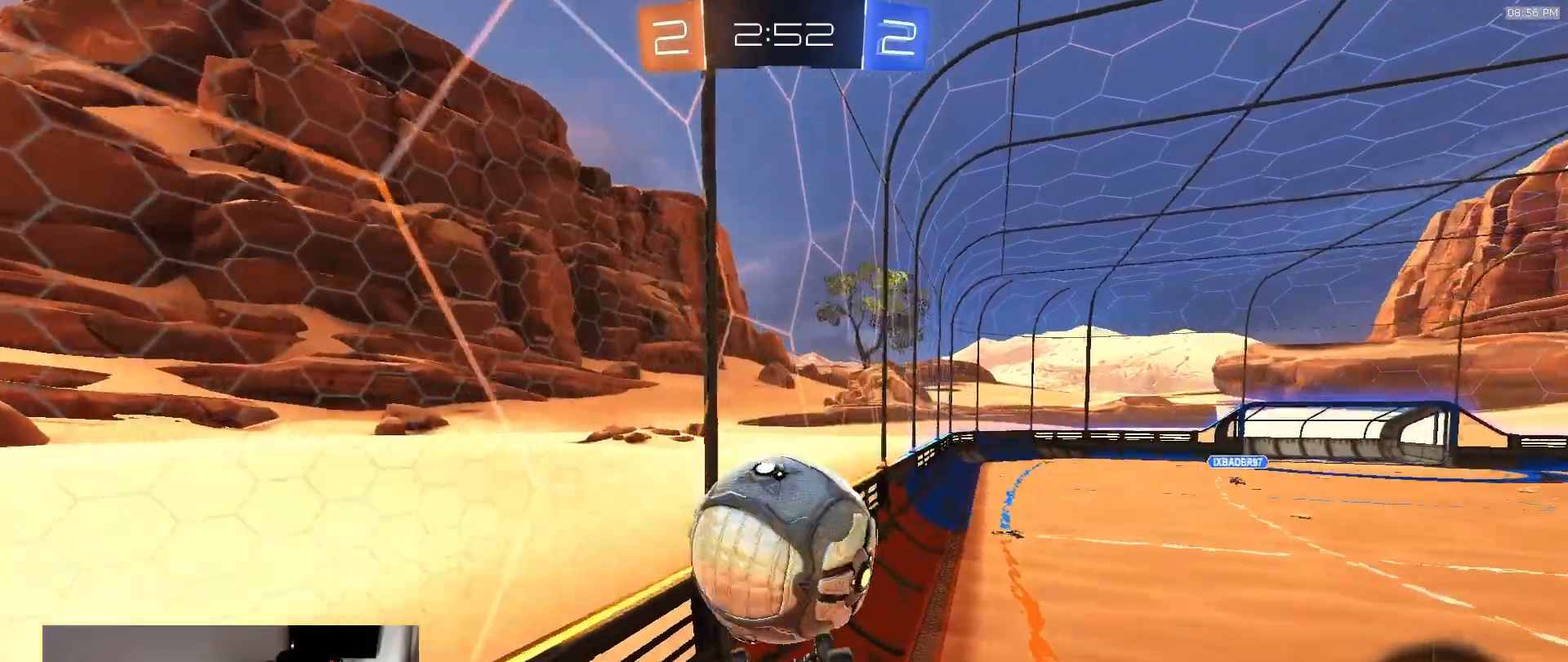
{"dt_ms": 500, "buttons": ["R2"], "left_stick": "center", "right_stick": "center", "events": [[50, "SQUARE", "down"], [217, "SQUARE", "up"], [350, "left_stick", "up-left"], [467, "left_stick", "center"]]}
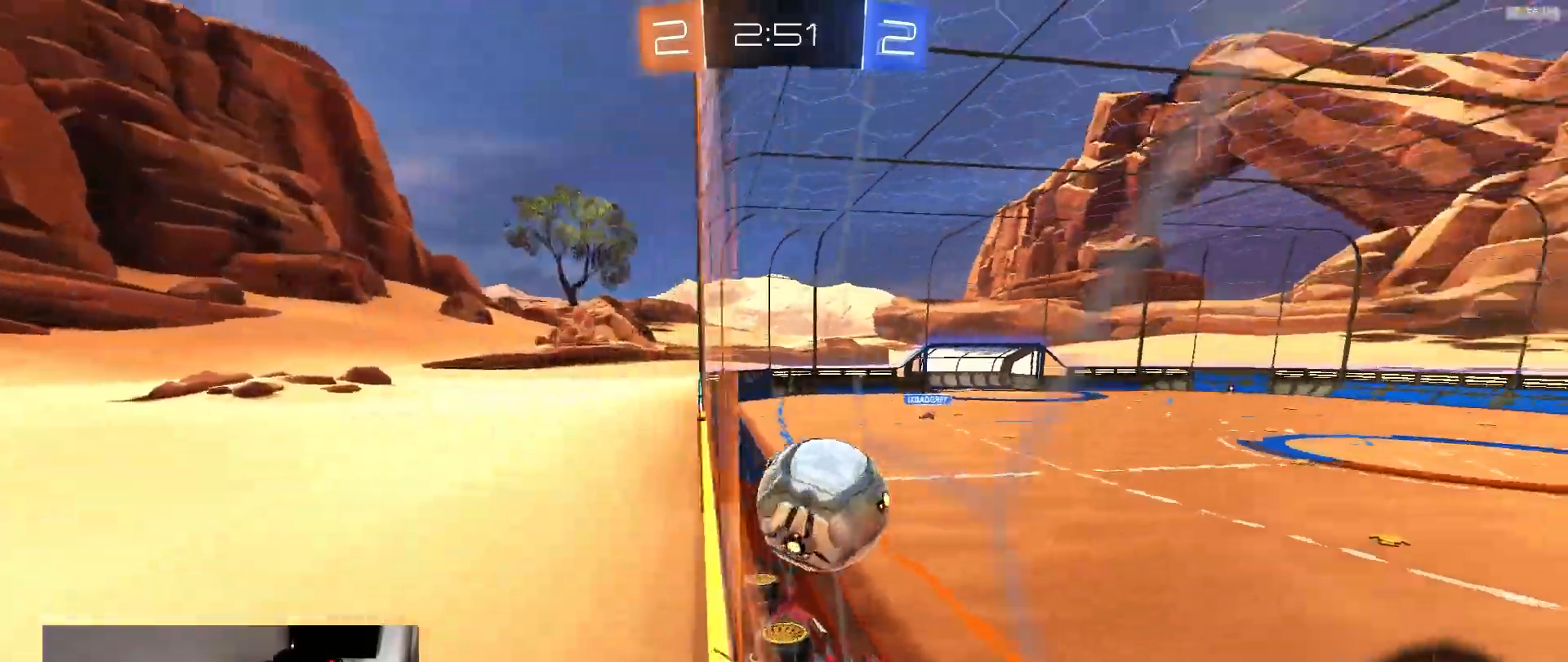
{"dt_ms": 500, "buttons": ["R2"], "left_stick": "center", "right_stick": "center", "events": []}
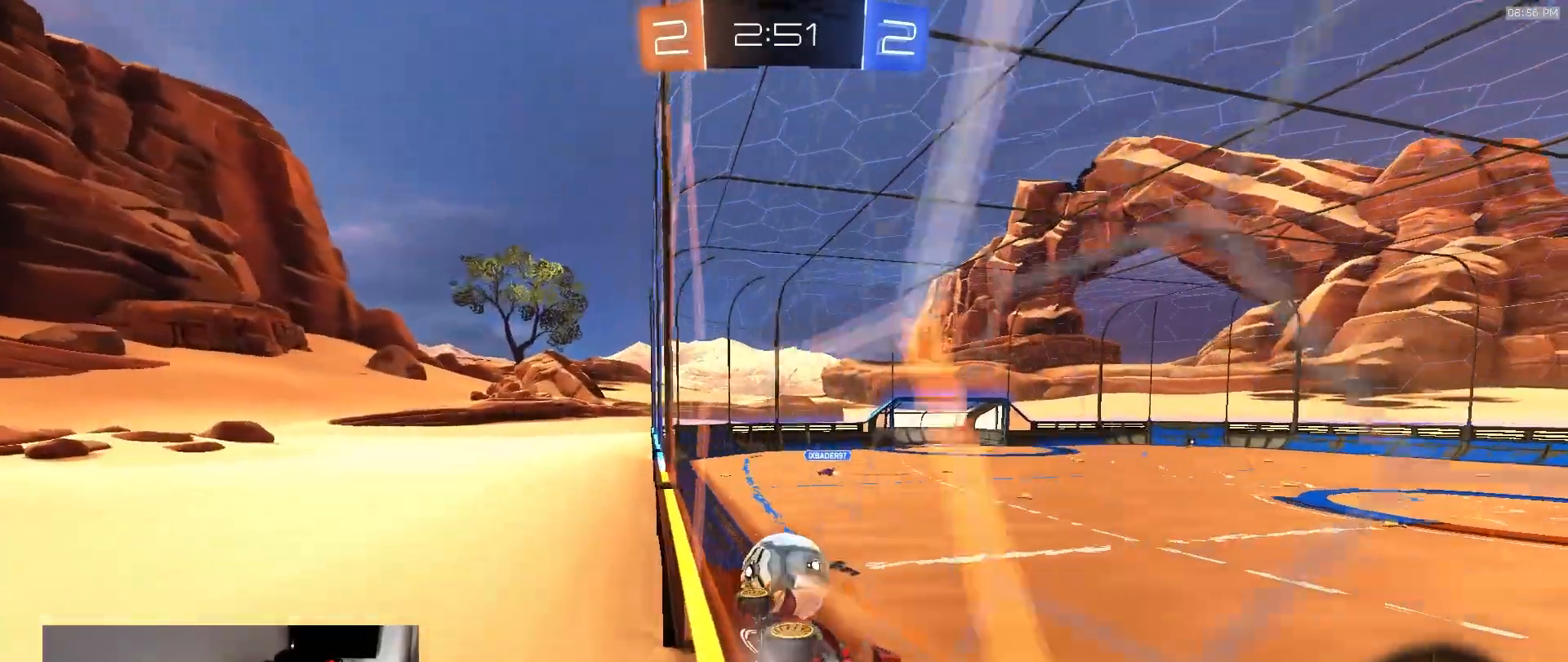
{"dt_ms": 500, "buttons": ["R2"], "left_stick": "center", "right_stick": "center", "events": [[367, "left_stick", "right"], [500, "left_stick", "center"]]}
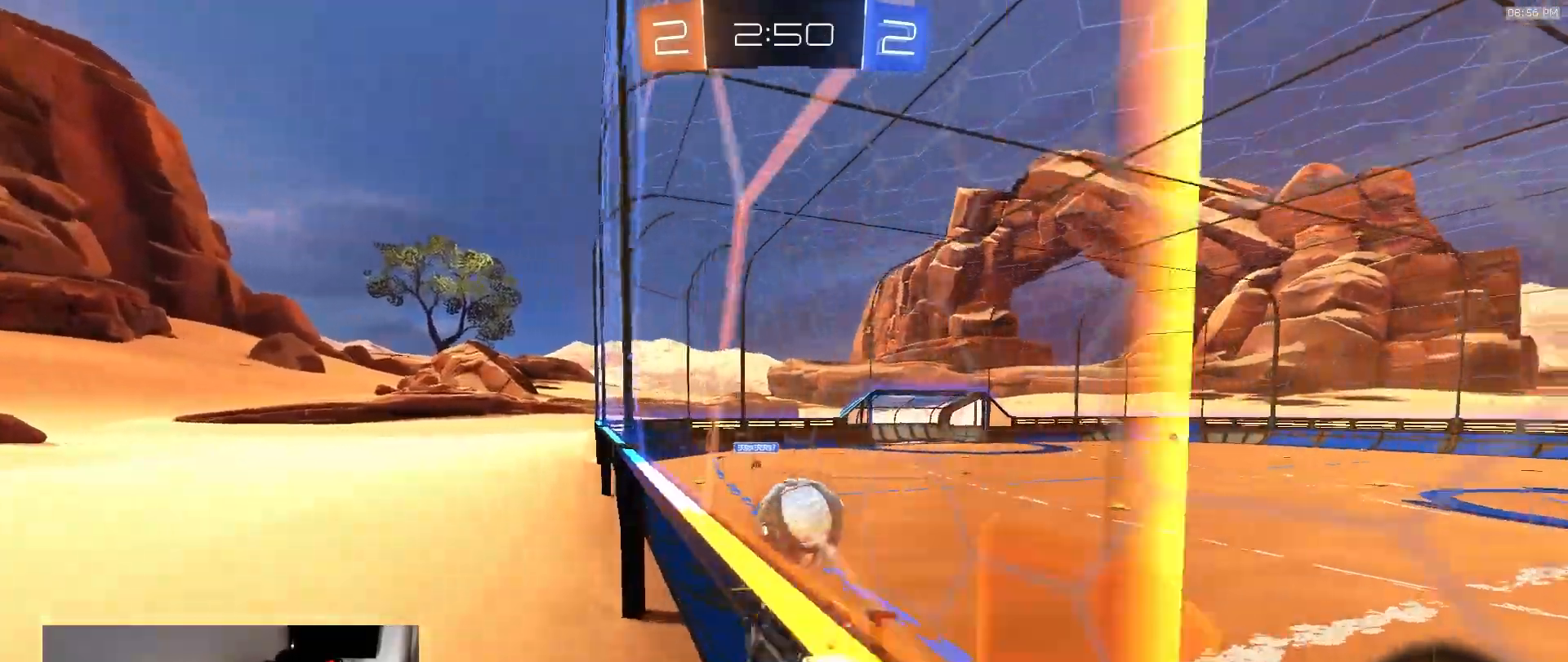
{"dt_ms": 500, "buttons": ["R2"], "left_stick": "left", "right_stick": "center"}
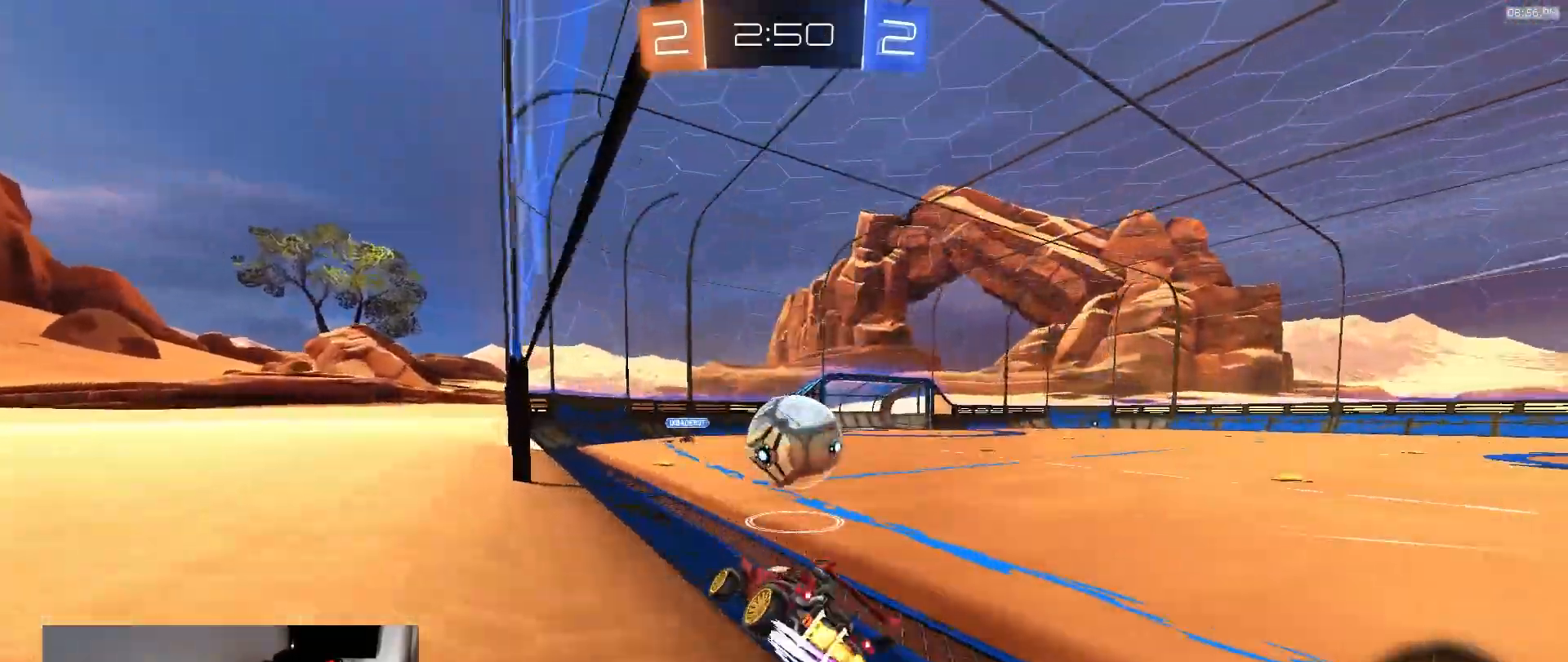
{"dt_ms": 500, "buttons": [], "left_stick": "center", "right_stick": "center", "events": [[100, "left_stick", "center"], [300, "left_stick", "right"], [433, "left_stick", "center"], [467, "R2", "up"]]}
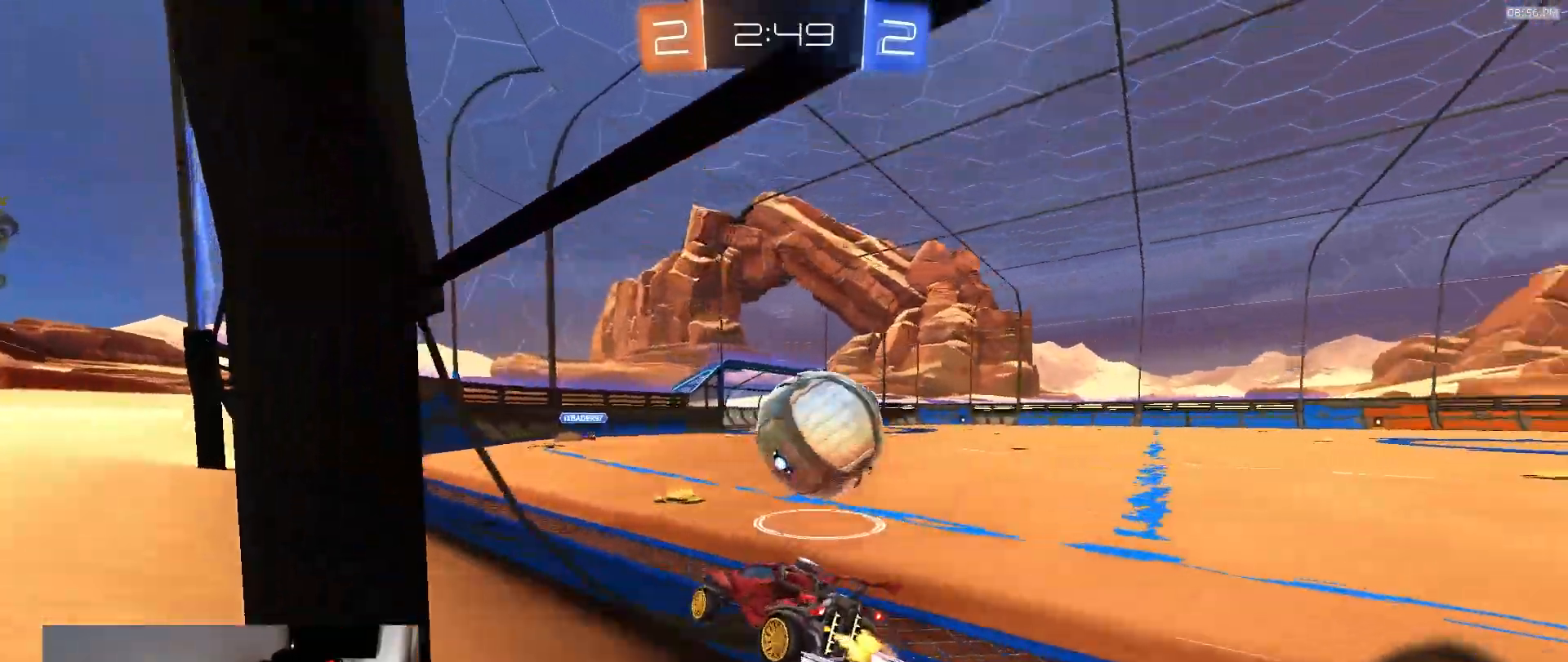
{"dt_ms": 500, "buttons": ["R2"], "left_stick": "right", "right_stick": "center", "events": [[17, "left_stick", "right"], [117, "TRIANGLE", "down"], [183, "R2", "down"], [183, "left_stick", "center"], [200, "TRIANGLE", "up"], [450, "left_stick", "right"]]}
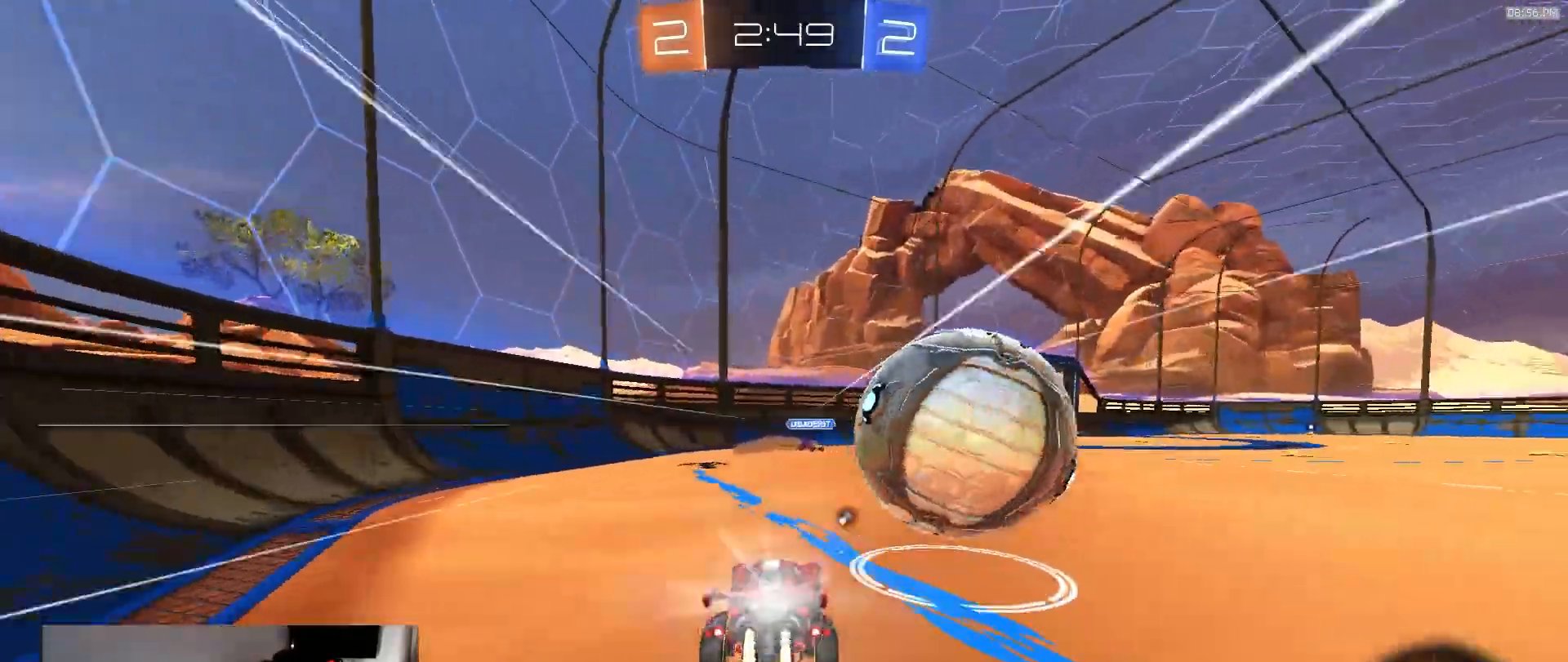
{"dt_ms": 500, "buttons": [], "left_stick": "down-left", "right_stick": "center", "events": [[100, "left_stick", "center"], [233, "left_stick", "right"], [267, "R2", "up"], [383, "left_stick", "down-left"], [400, "CROSS", "down"], [500, "CROSS", "up"]]}
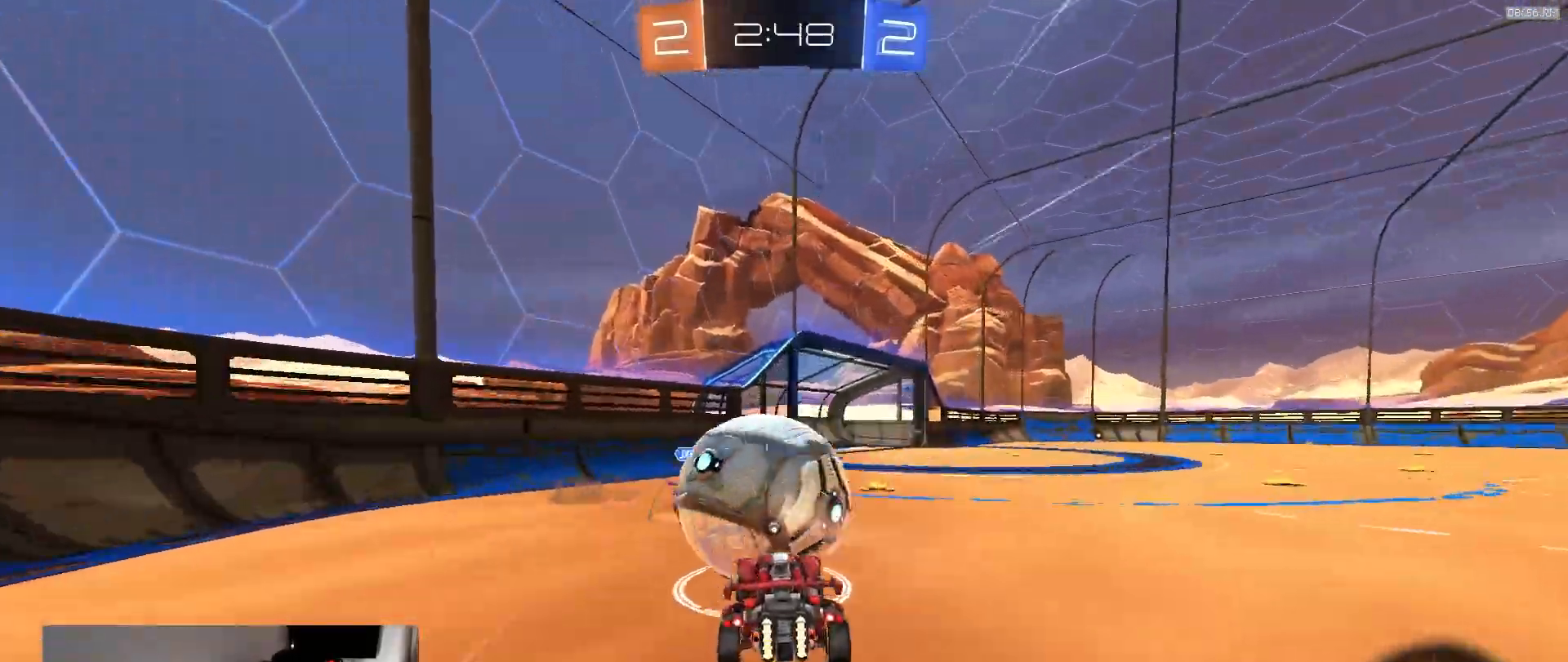
{"dt_ms": 500, "buttons": ["TRIANGLE", "L1", "R2"], "left_stick": "down-right", "right_stick": "center", "events": [[33, "left_stick", "up-right"], [67, "R2", "down"], [100, "L1", "down"], [117, "CROSS", "down"], [250, "left_stick", "down-right"], [283, "CROSS", "up"], [300, "left_stick", "down"], [417, "TRIANGLE", "down"], [483, "left_stick", "down-right"]]}
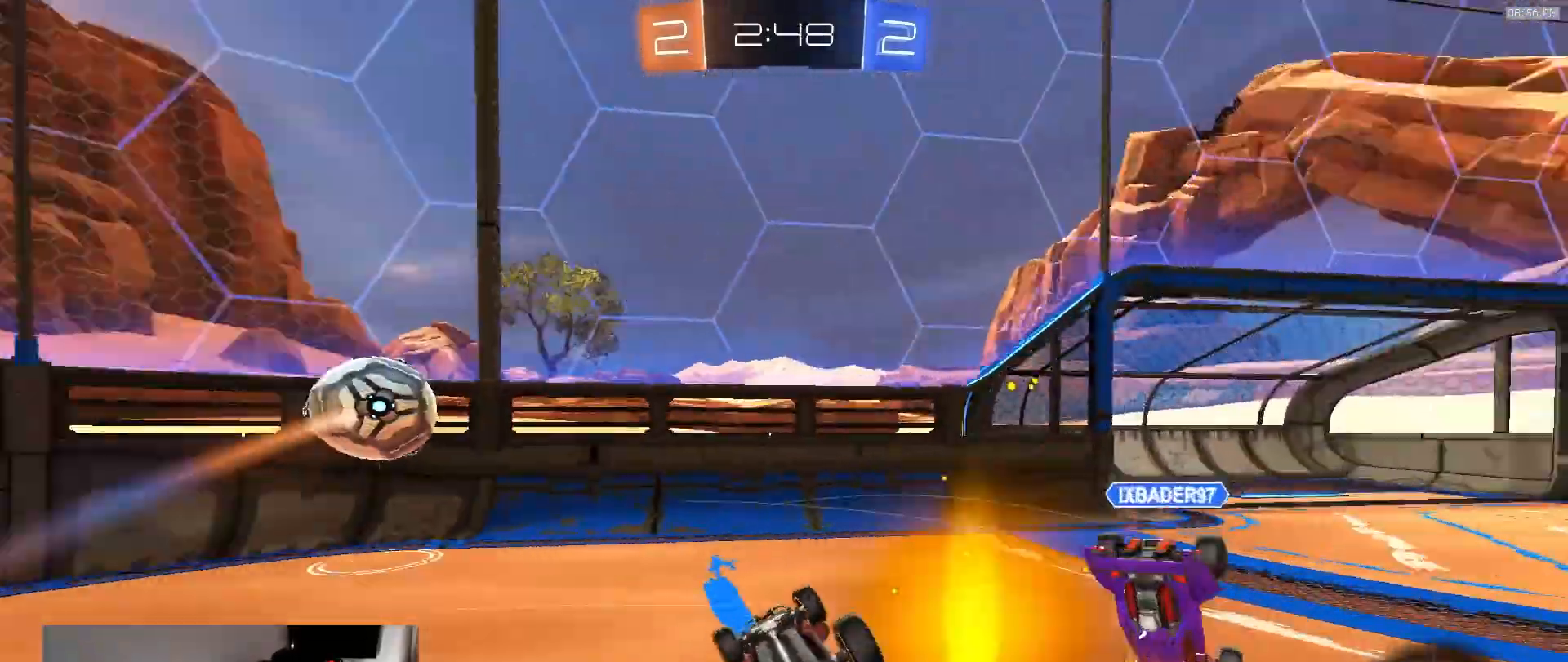
{"dt_ms": 500, "buttons": ["L1", "R2"], "left_stick": "down-right", "right_stick": "center", "events": [[17, "TRIANGLE", "up"], [50, "R2", "up"], [117, "left_stick", "right"], [283, "R2", "down"], [283, "TRIANGLE", "down"], [383, "L1", "up"], [383, "TRIANGLE", "up"], [433, "left_stick", "down-right"], [467, "L1", "down"]]}
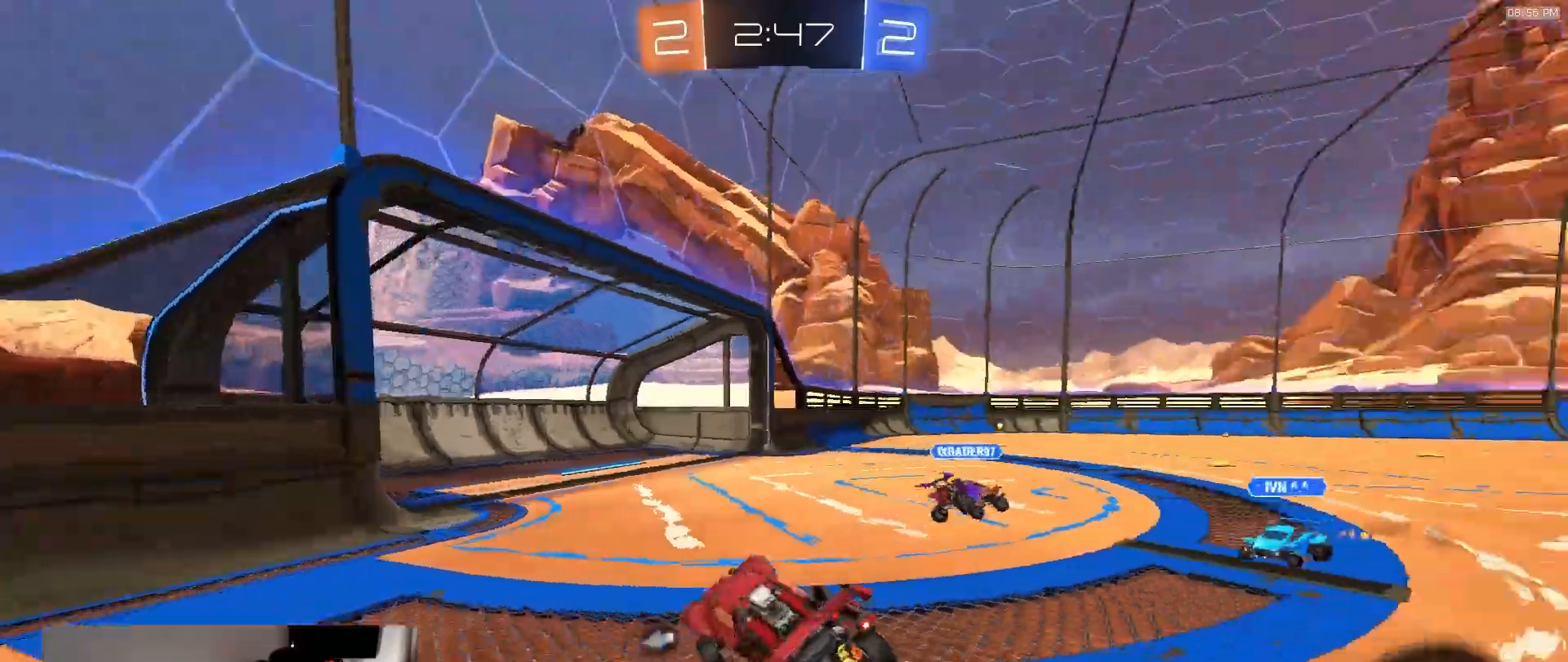
{"dt_ms": 500, "buttons": ["L1", "R2"], "left_stick": "down-right", "right_stick": "center", "events": [[50, "left_stick", "center"], [333, "left_stick", "right"], [383, "CROSS", "down"], [417, "CROSS", "up"], [450, "left_stick", "down-right"], [467, "CROSS", "down"], [500, "CROSS", "up"]]}
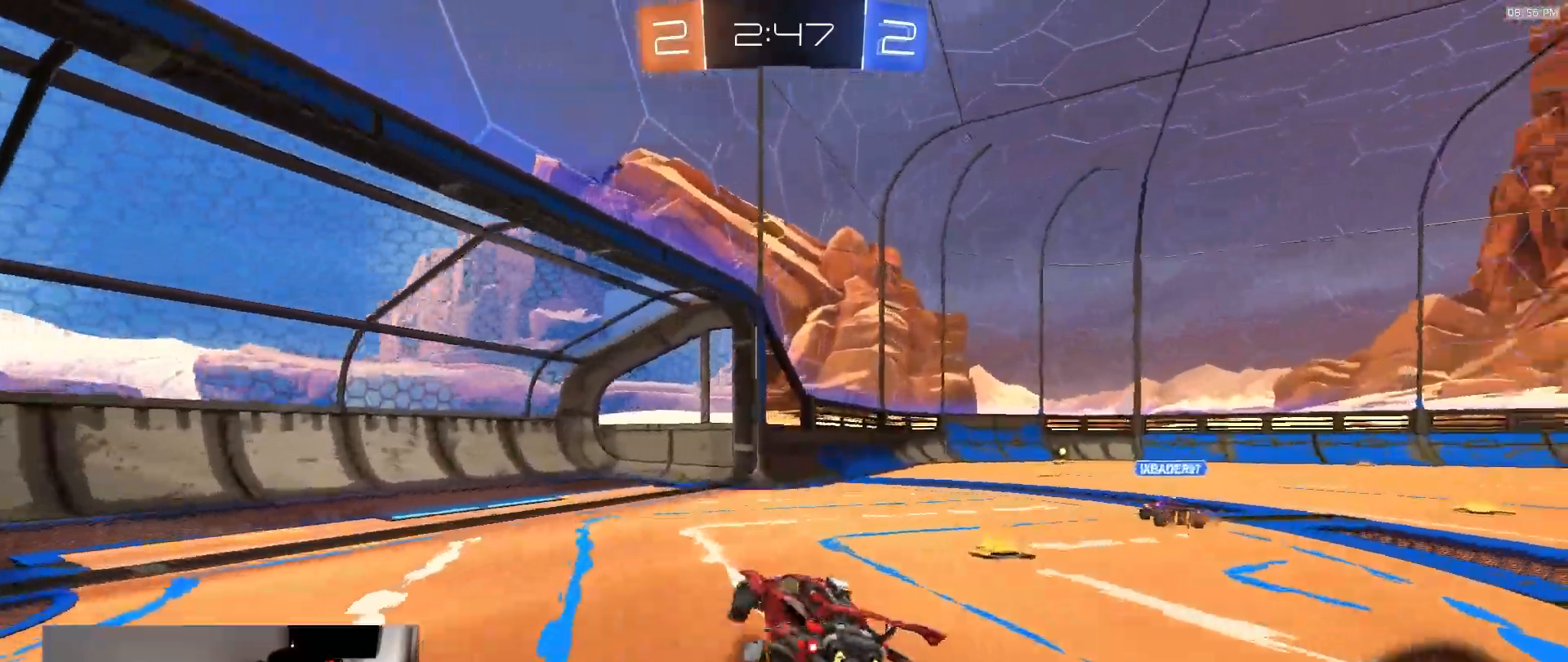
{"dt_ms": 500, "buttons": ["L1", "R2"], "left_stick": "up-right", "right_stick": "center", "events": [[17, "left_stick", "down"], [67, "TRIANGLE", "down"], [200, "TRIANGLE", "up"], [200, "left_stick", "right"], [250, "left_stick", "up-right"]]}
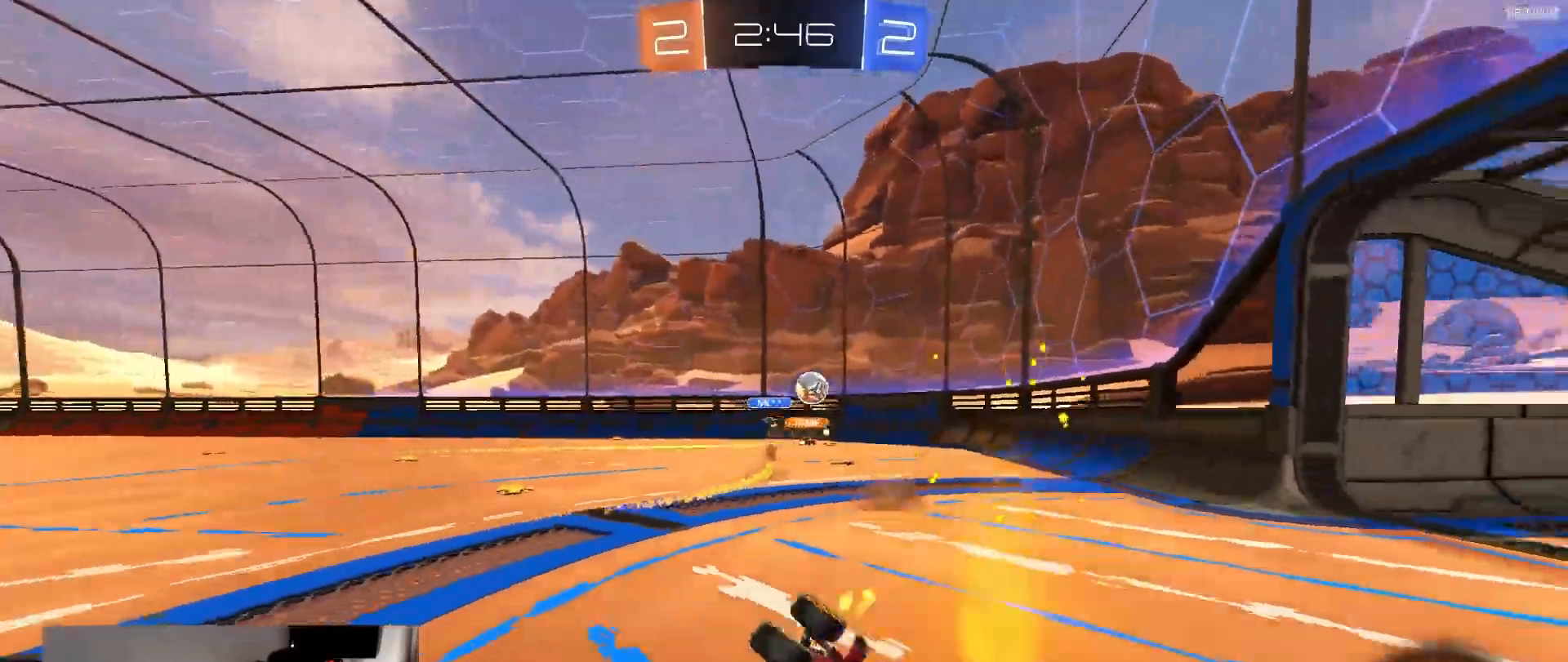
{"dt_ms": 500, "buttons": ["R2"], "left_stick": "down-left", "right_stick": "center", "events": [[217, "L1", "up"], [233, "left_stick", "center"], [433, "left_stick", "down-left"]]}
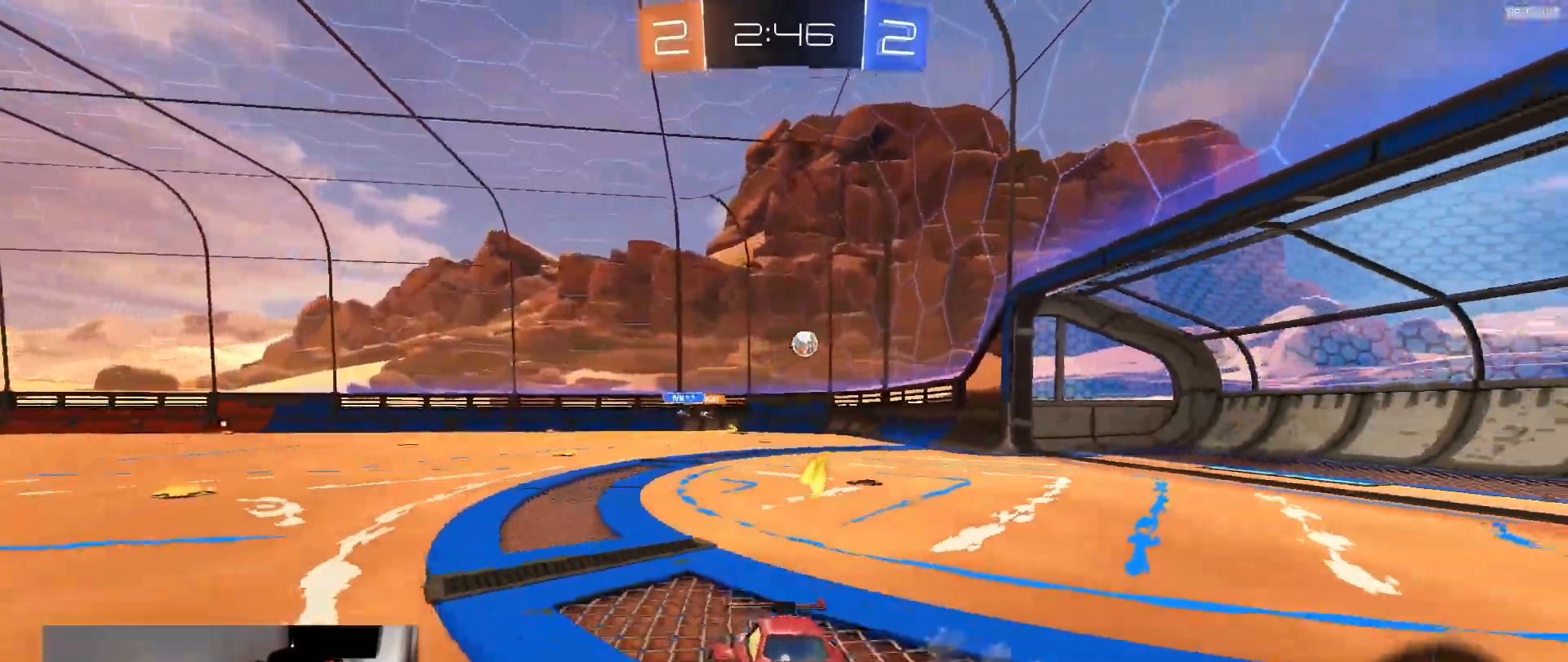
{"dt_ms": 500, "buttons": ["R2"], "left_stick": "left", "right_stick": "center", "events": [[67, "TRIANGLE", "down"], [233, "TRIANGLE", "up"], [233, "left_stick", "center"], [383, "left_stick", "left"]]}
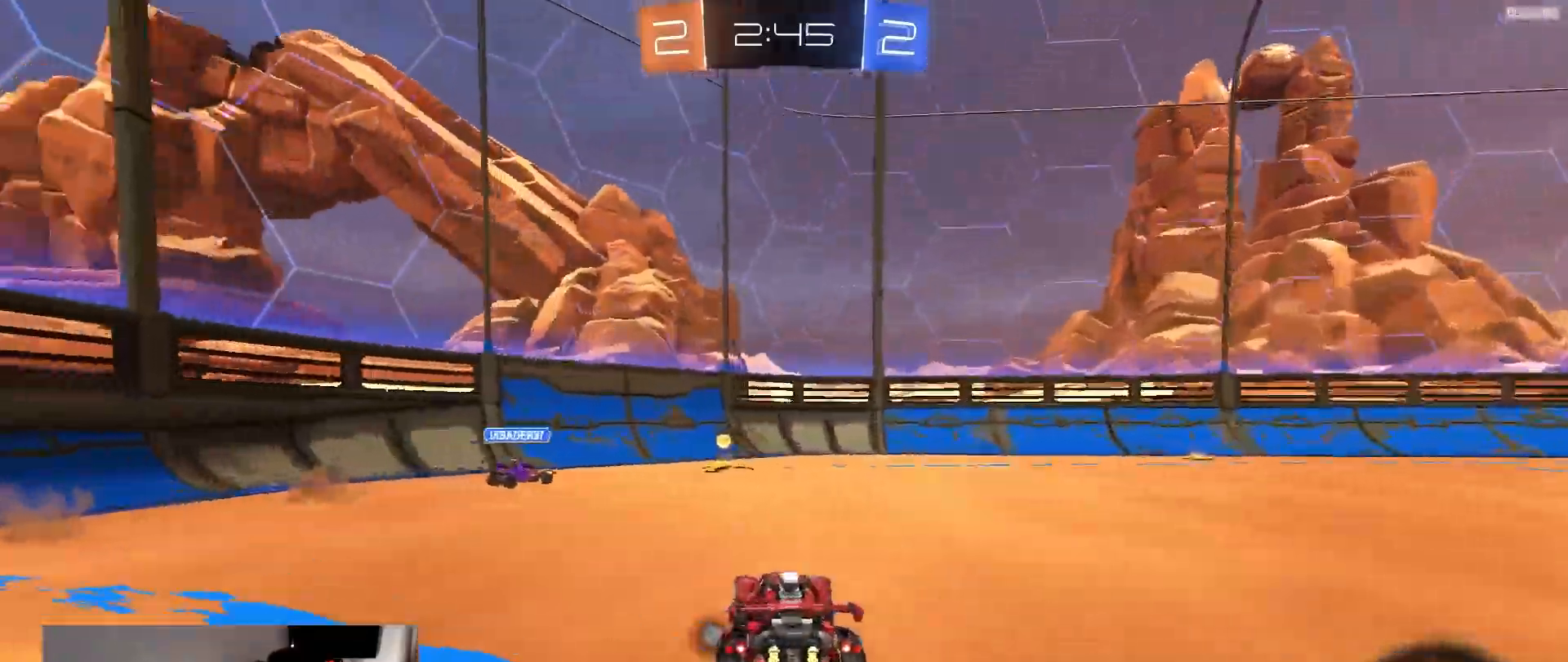
{"dt_ms": 500, "buttons": ["L1", "R2"], "left_stick": "right", "right_stick": "center"}
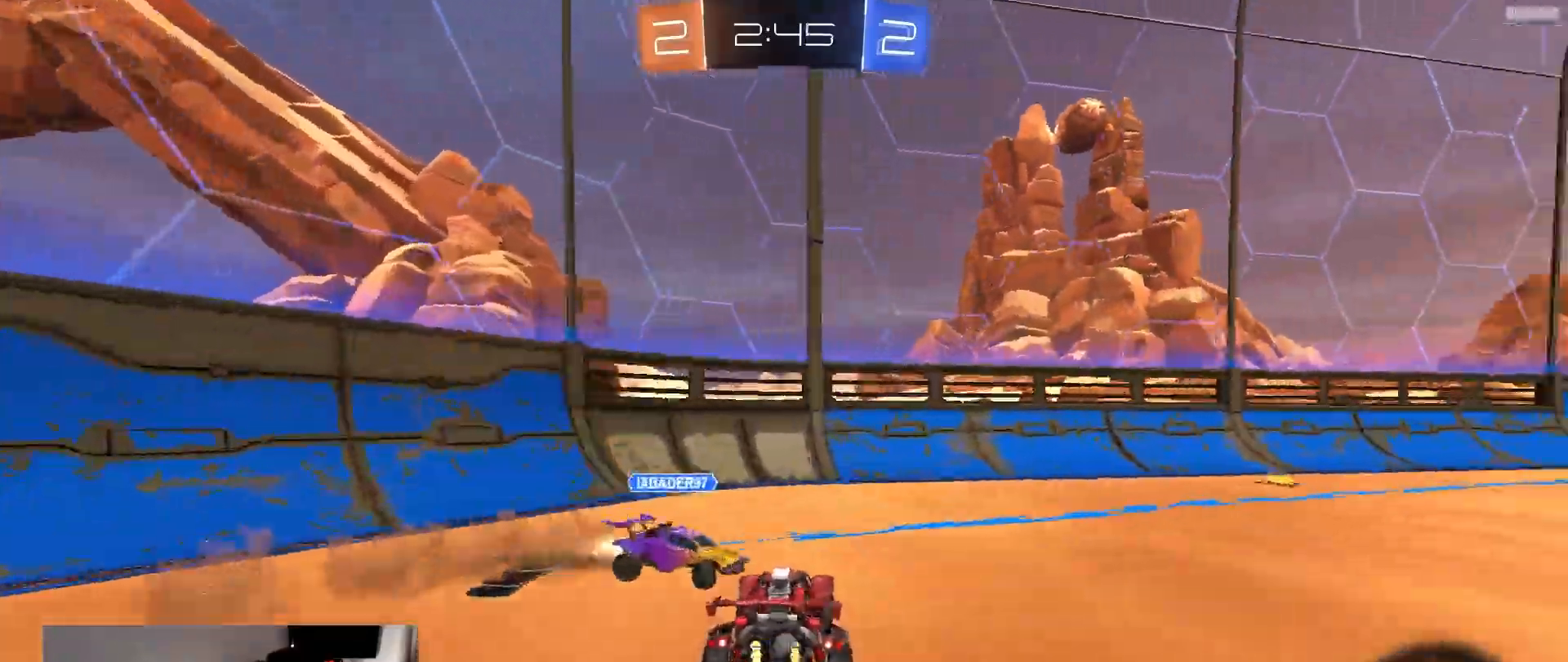
{"dt_ms": 500, "buttons": [], "left_stick": "up-right", "right_stick": "center"}
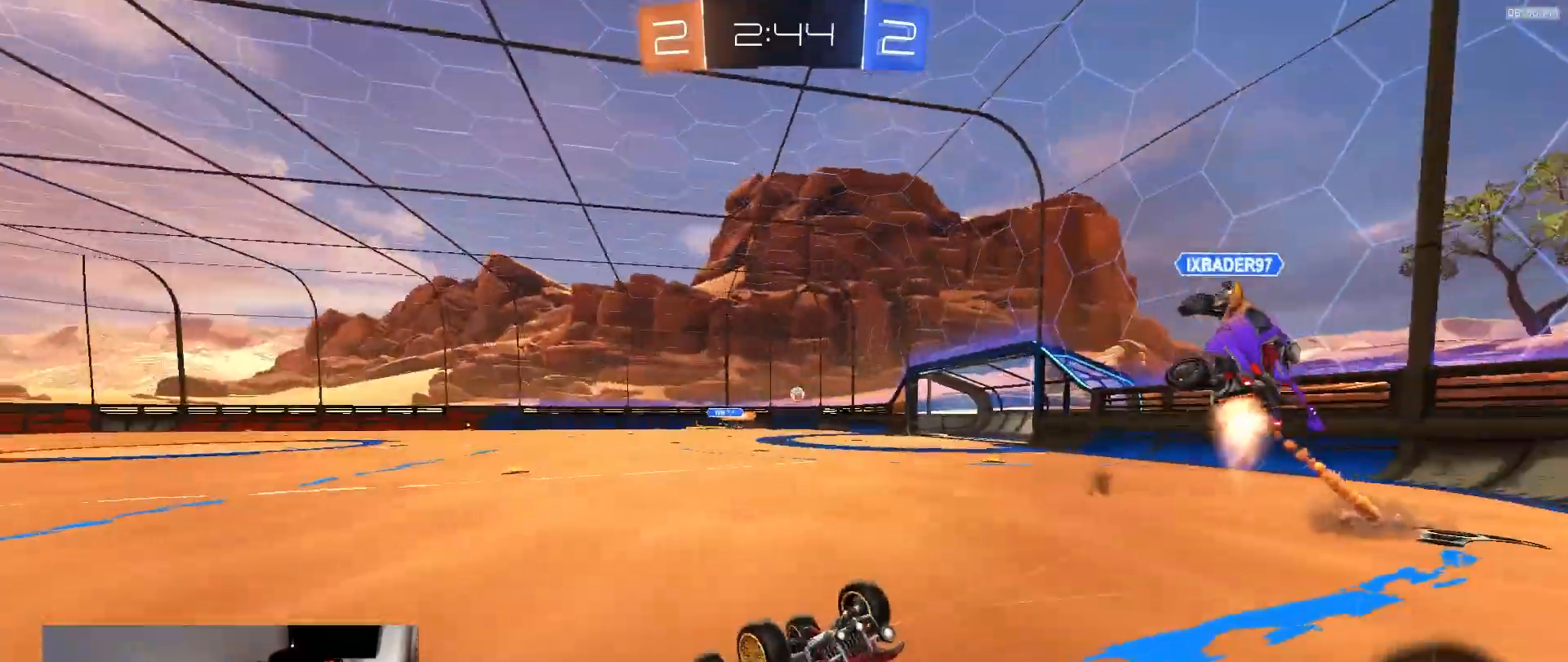
{"dt_ms": 1000, "buttons": ["TRIANGLE", "R2"], "left_stick": "right", "right_stick": "center", "events": [[67, "R2", "down"], [517, "left_stick", "center"], [800, "left_stick", "right"], [900, "TRIANGLE", "down"]]}
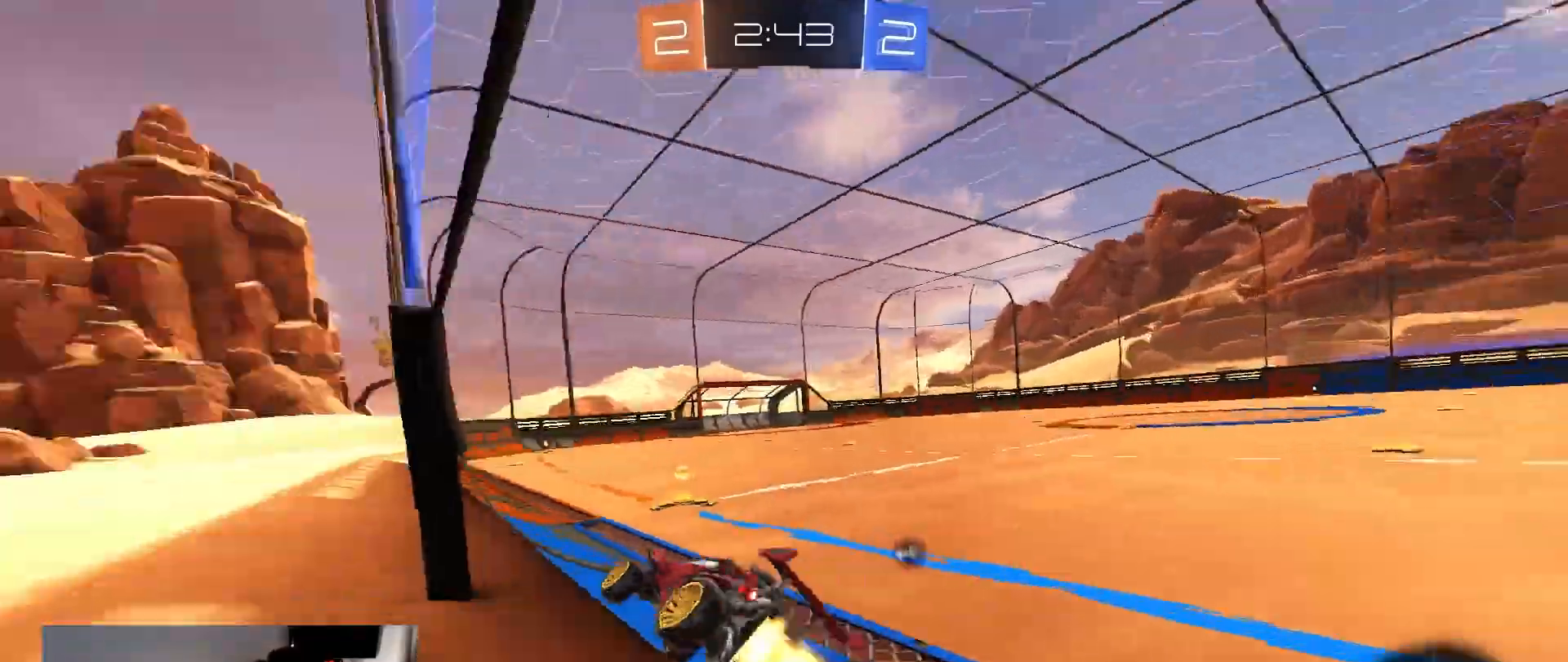
{"dt_ms": 500, "buttons": ["R2"], "left_stick": "center", "right_stick": "center", "events": [[50, "TRIANGLE", "up"], [100, "L1", "down"], [167, "L1", "up"], [233, "TRIANGLE", "down"], [350, "TRIANGLE", "up"], [483, "left_stick", "center"]]}